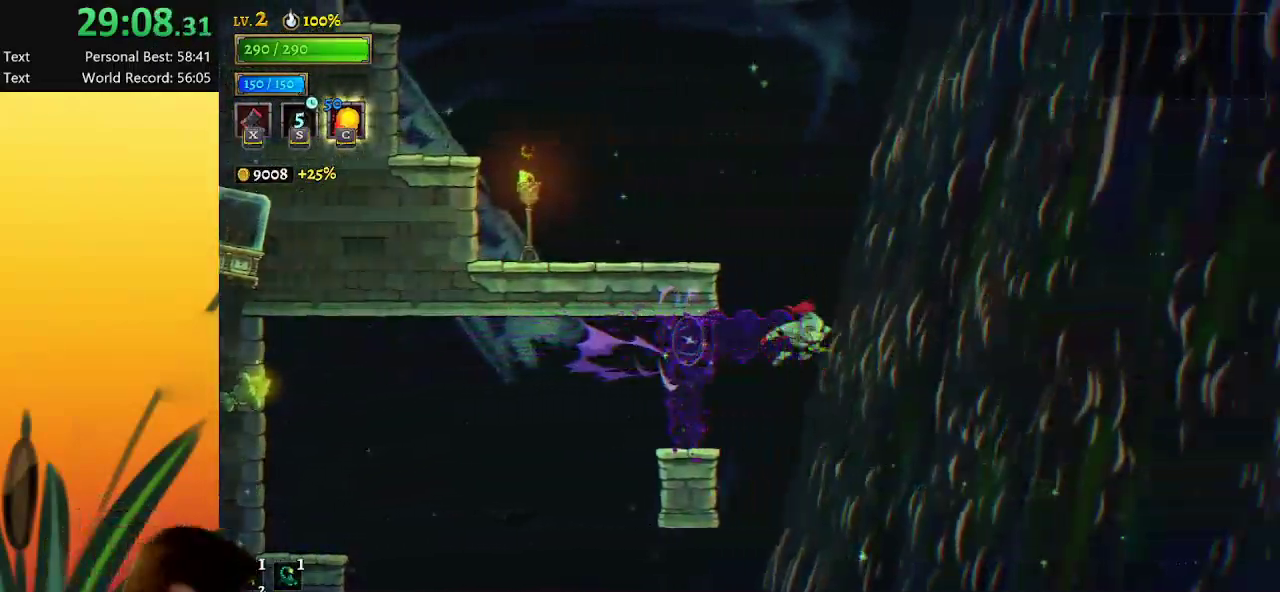
Gameplay with keyboard; each line is a JSON object with the keys held at the frame after it. "events" lists presses ("down") and releases ("up") of "a", "c", "d", "down", "left", "right", "s", "up", "x" and "z" between this image and that frame as [ms after this image, input, new state], when the widget could be followed in between. No other keys are recorded. Mouse input is not recorded.
{"keys": ["left", "z"], "events": [[183, "d", "up"], [183, "right", "up"], [233, "z", "down"], [283, "left", "down"]]}
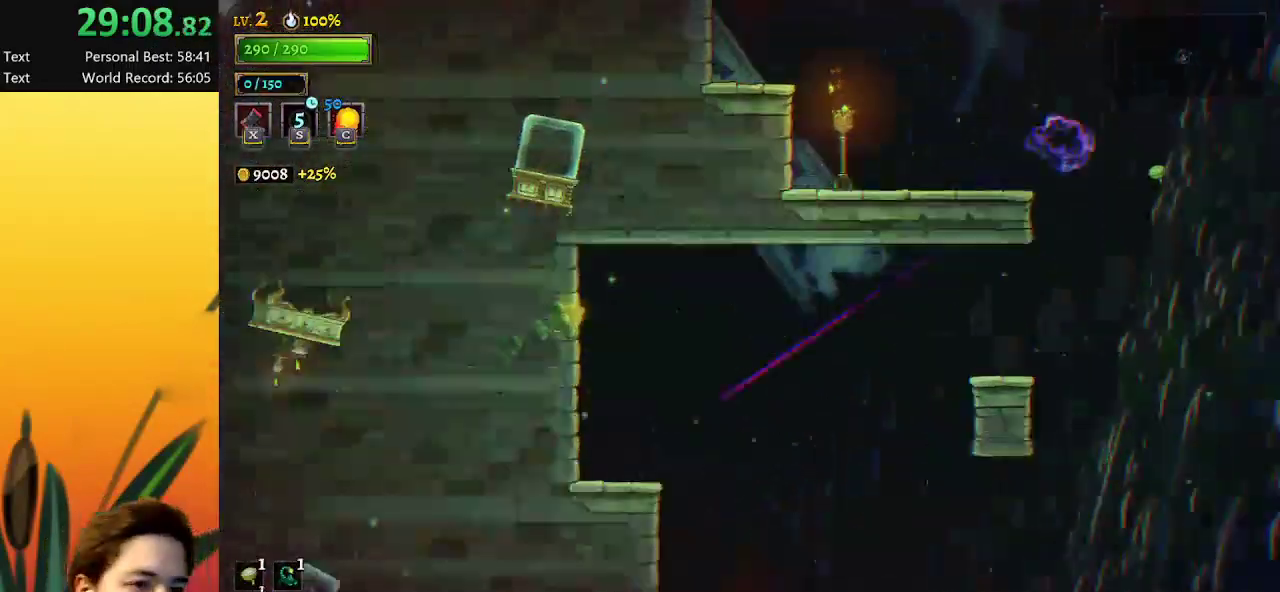
{"keys": [], "events": [[67, "z", "up"], [150, "left", "up"]]}
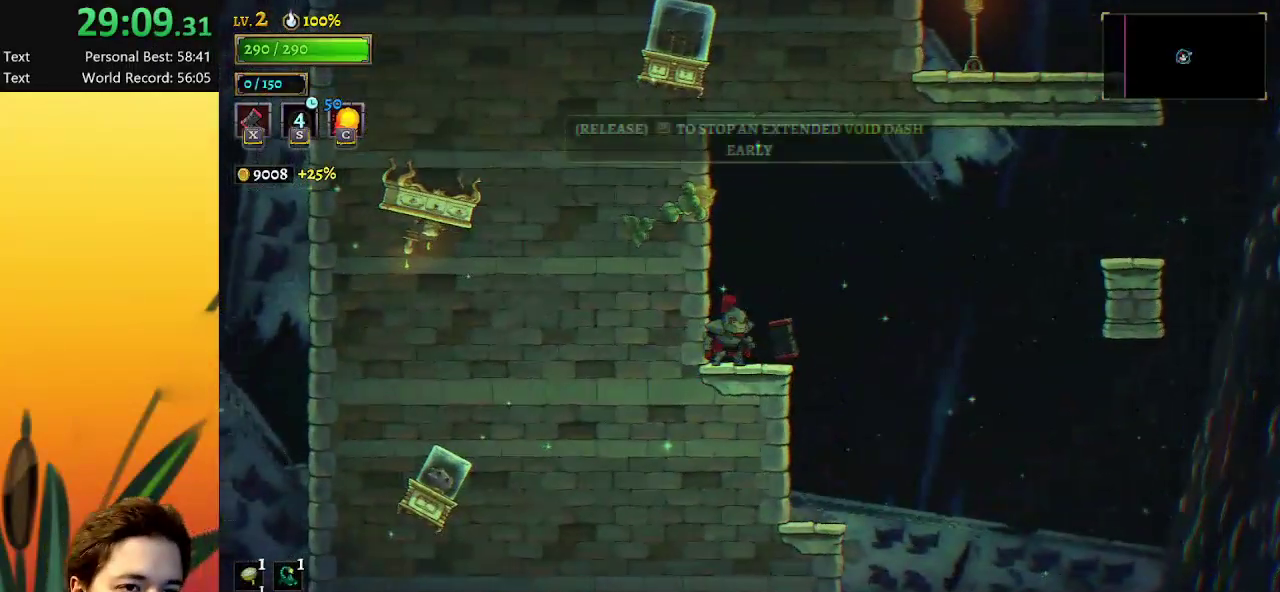
{"keys": ["d", "right"], "events": [[33, "right", "down"], [83, "z", "down"], [450, "d", "down"], [500, "z", "up"]]}
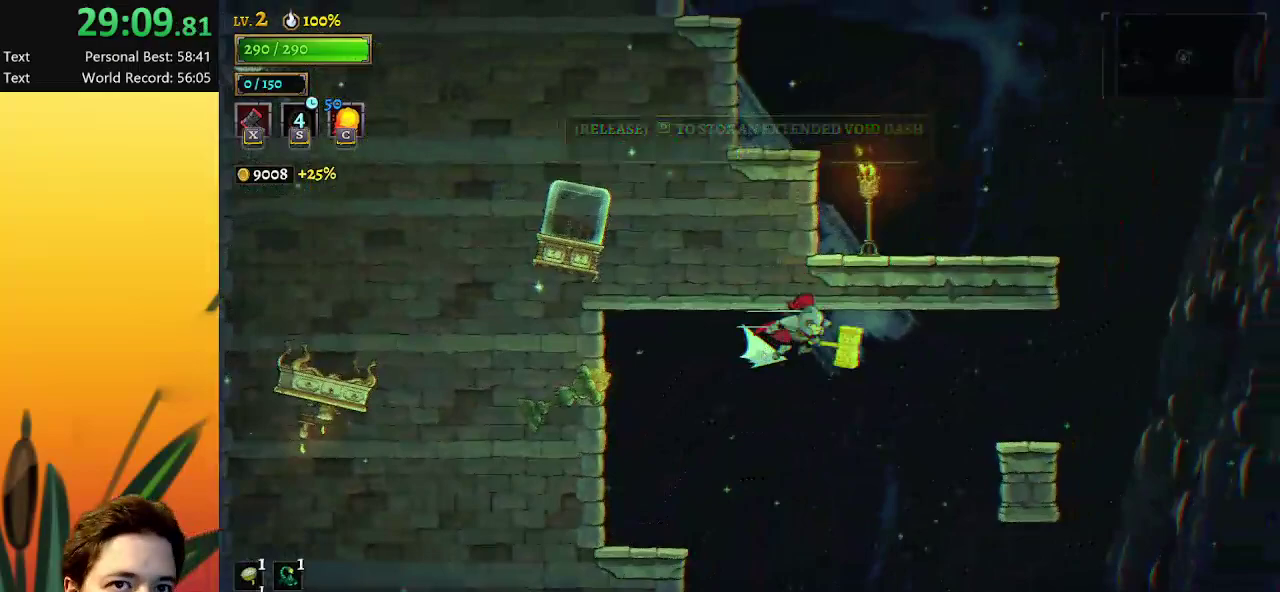
{"keys": ["z"], "events": [[433, "d", "up"], [483, "right", "up"], [483, "z", "down"]]}
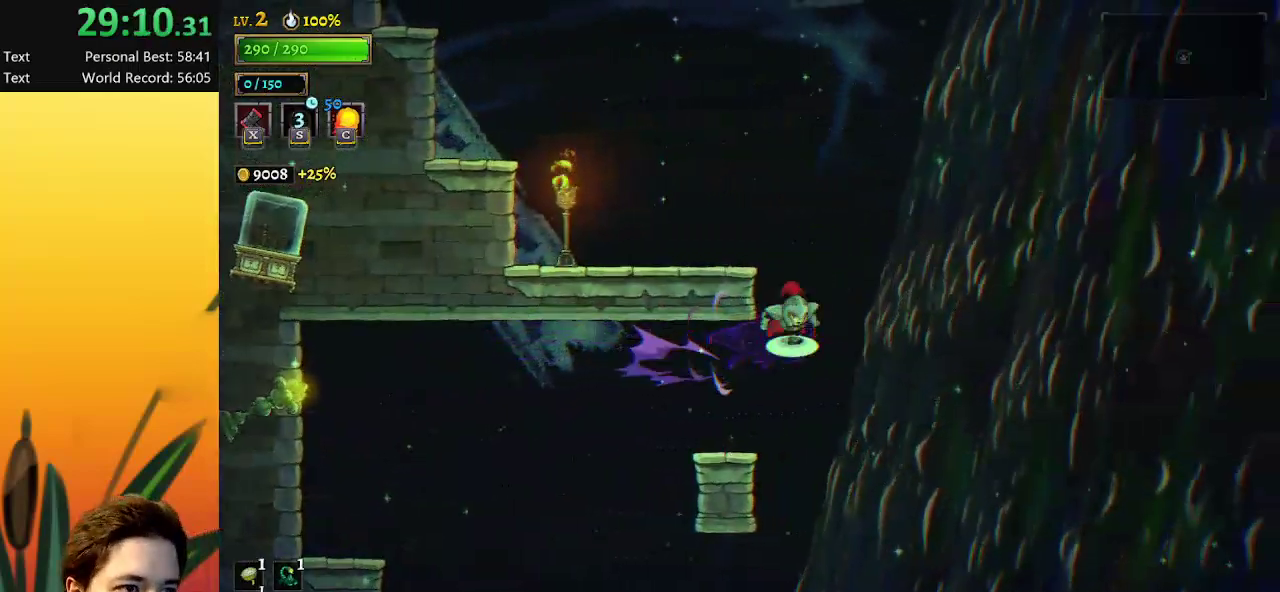
{"keys": [], "events": [[67, "left", "down"], [300, "z", "up"], [400, "left", "up"]]}
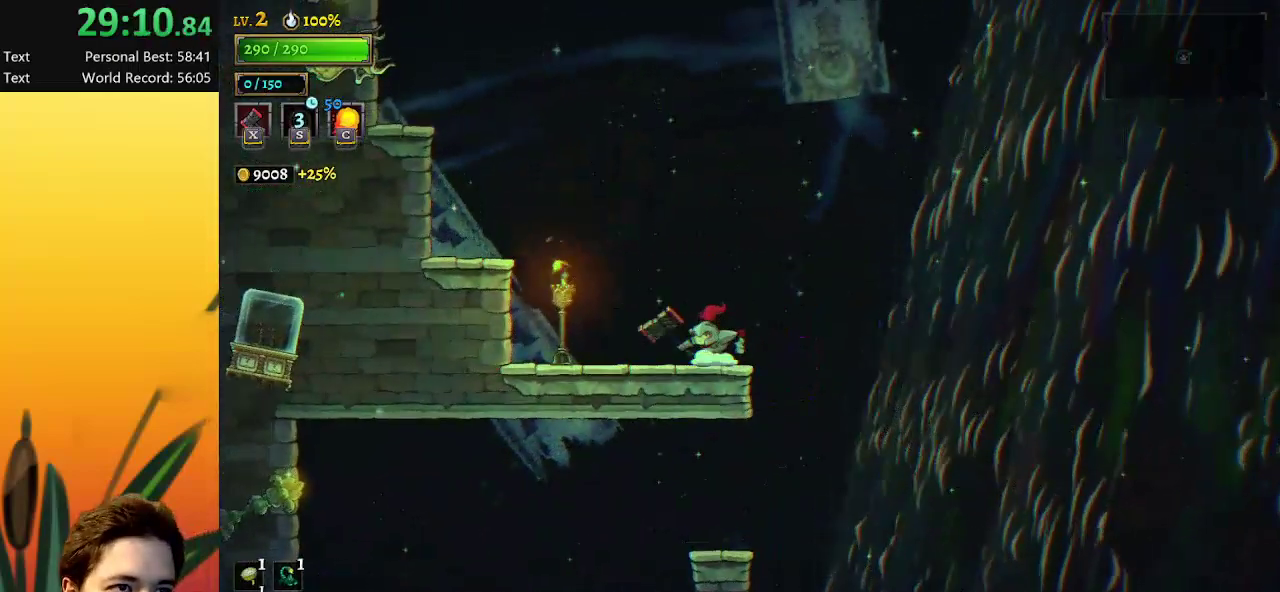
{"keys": ["z"], "events": [[33, "right", "down"], [33, "z", "down"], [500, "right", "up"]]}
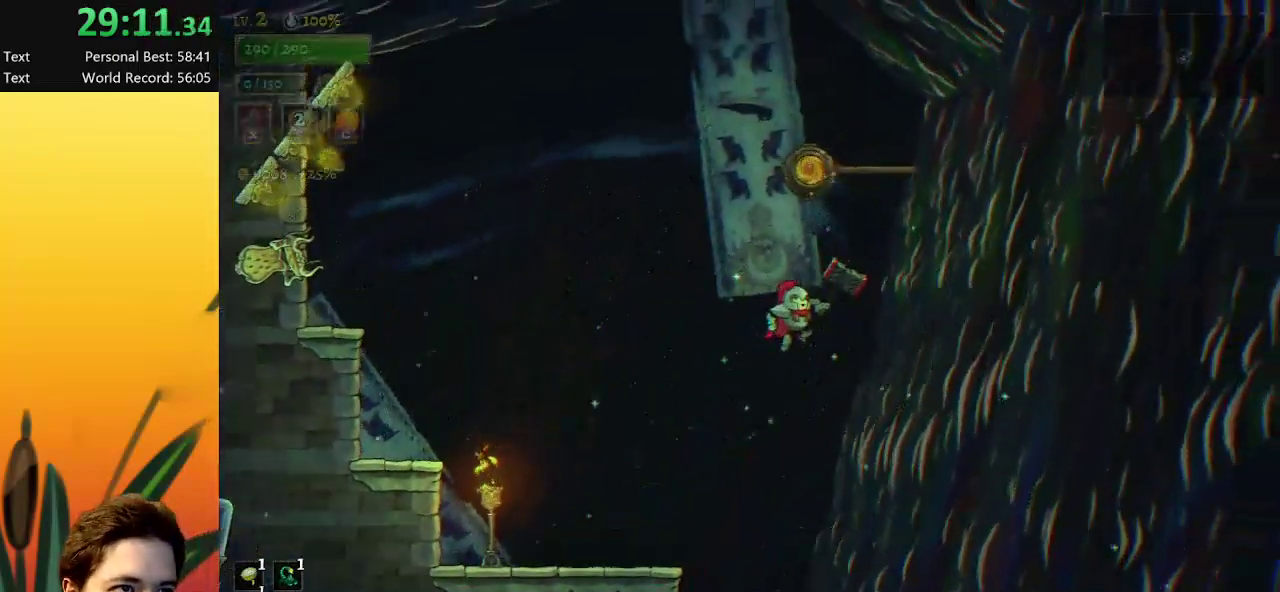
{"keys": ["up", "z"], "events": [[50, "z", "up"], [100, "z", "down"], [483, "up", "down"]]}
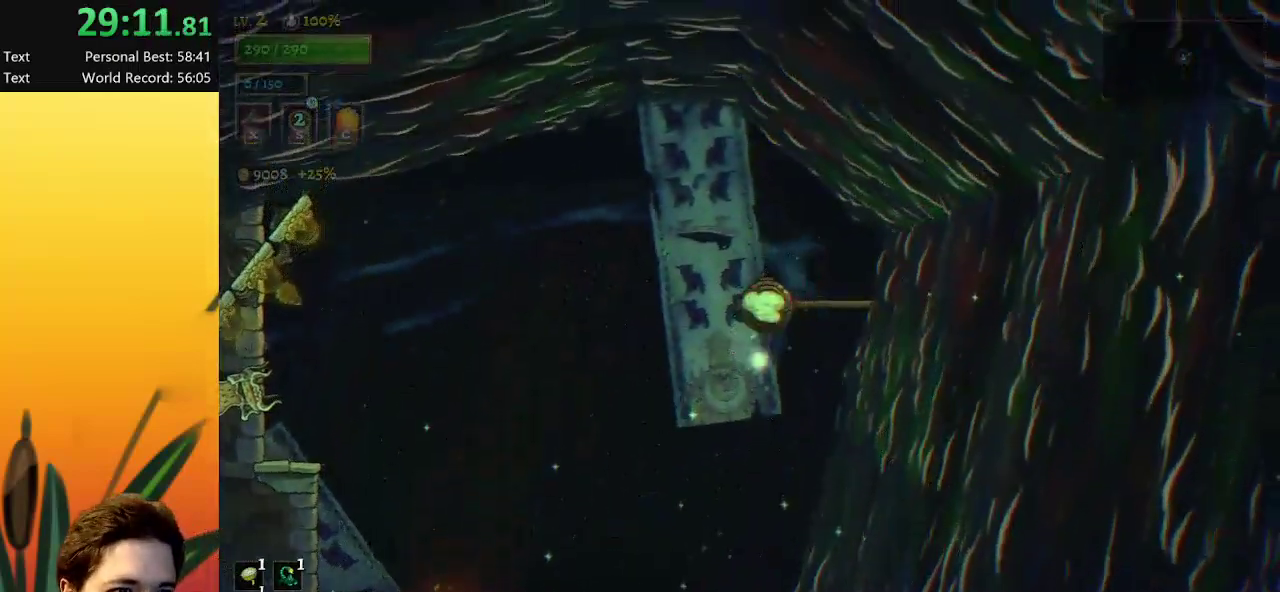
{"keys": [], "events": [[67, "z", "up"], [117, "up", "up"]]}
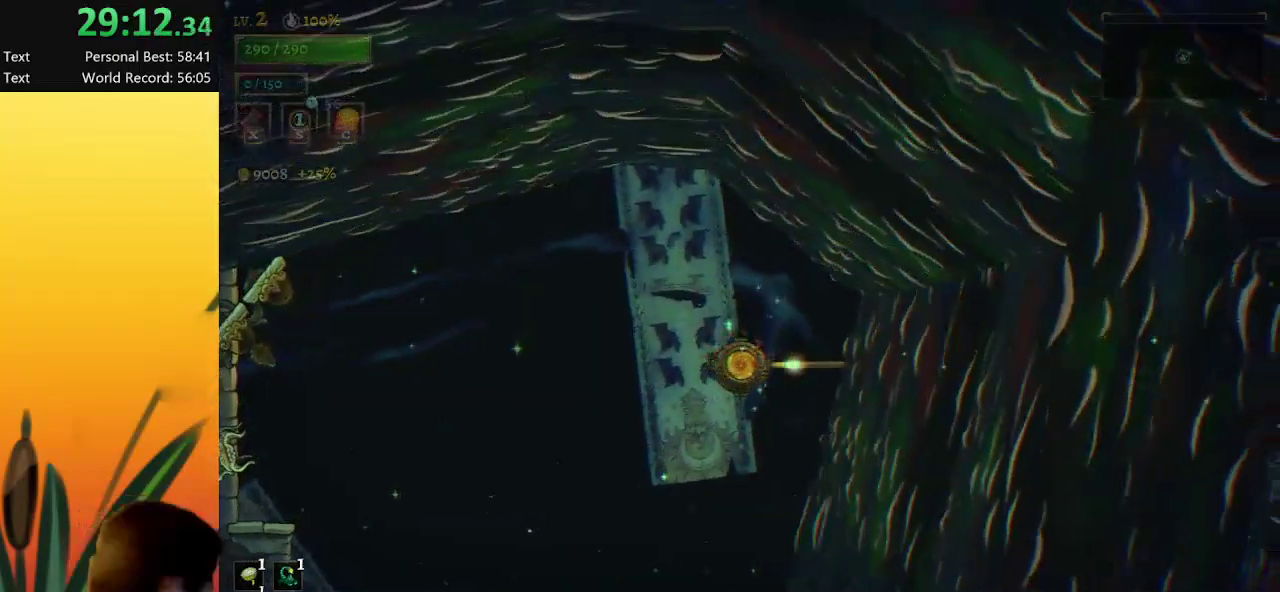
{"keys": [], "events": []}
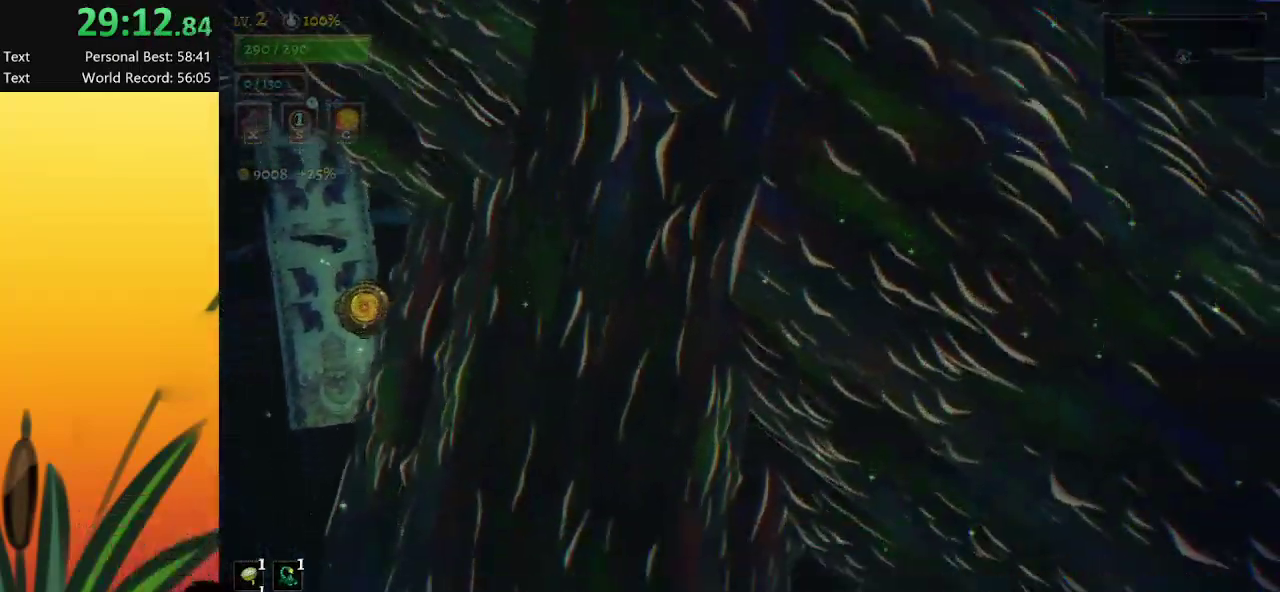
{"keys": [], "events": []}
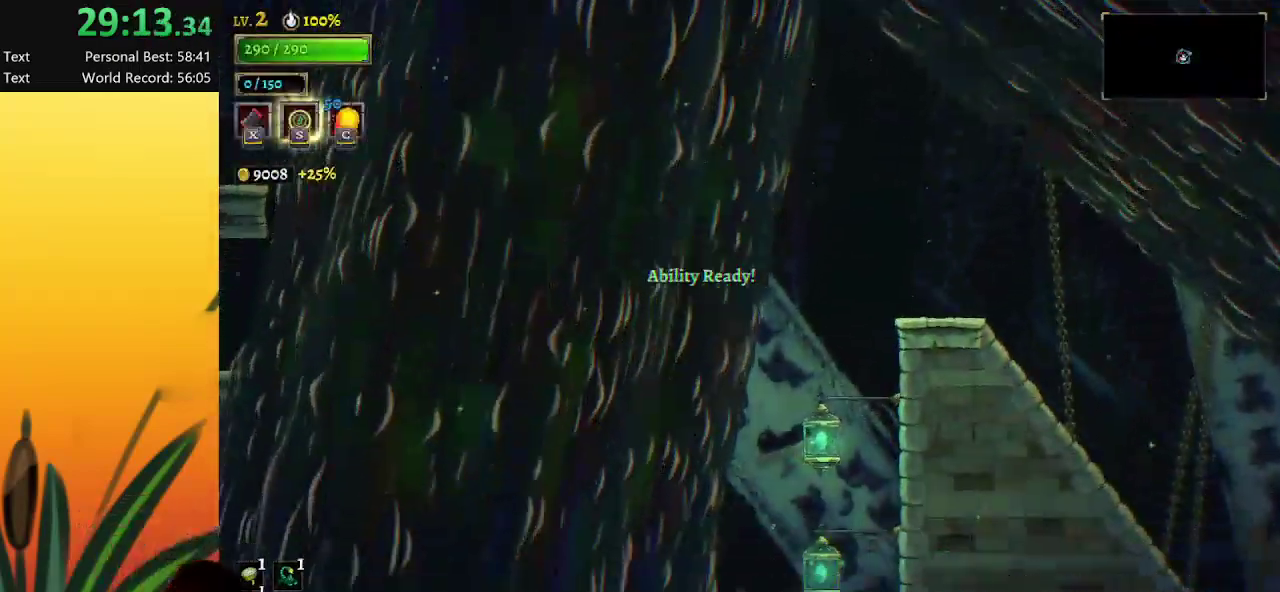
{"keys": [], "events": []}
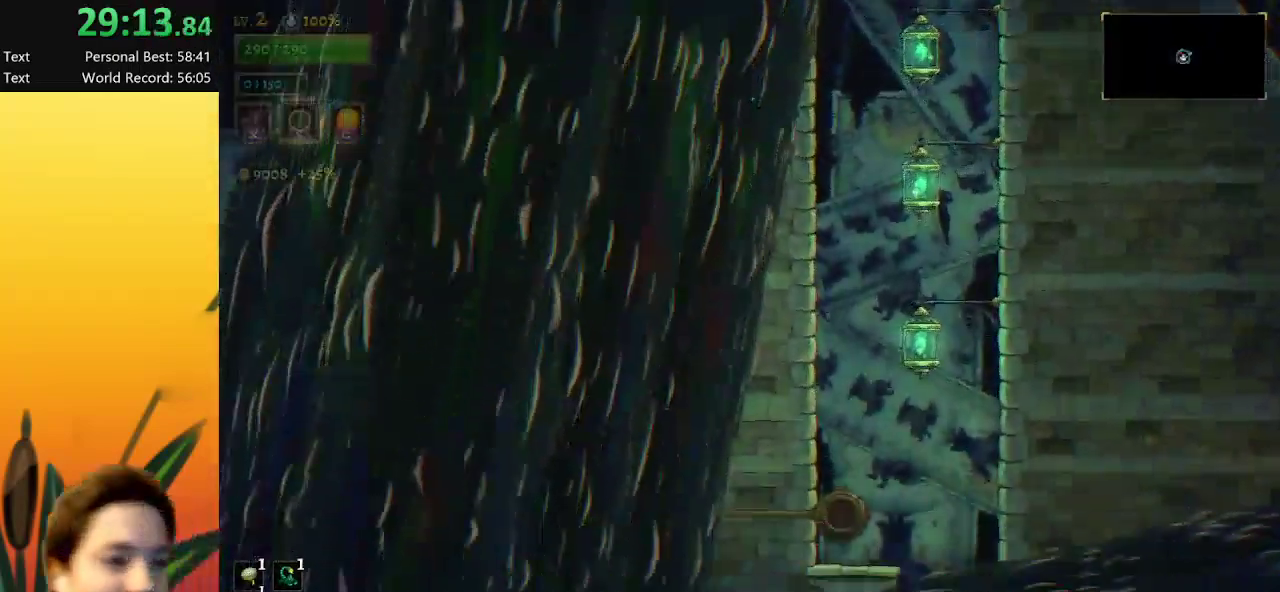
{"keys": [], "events": []}
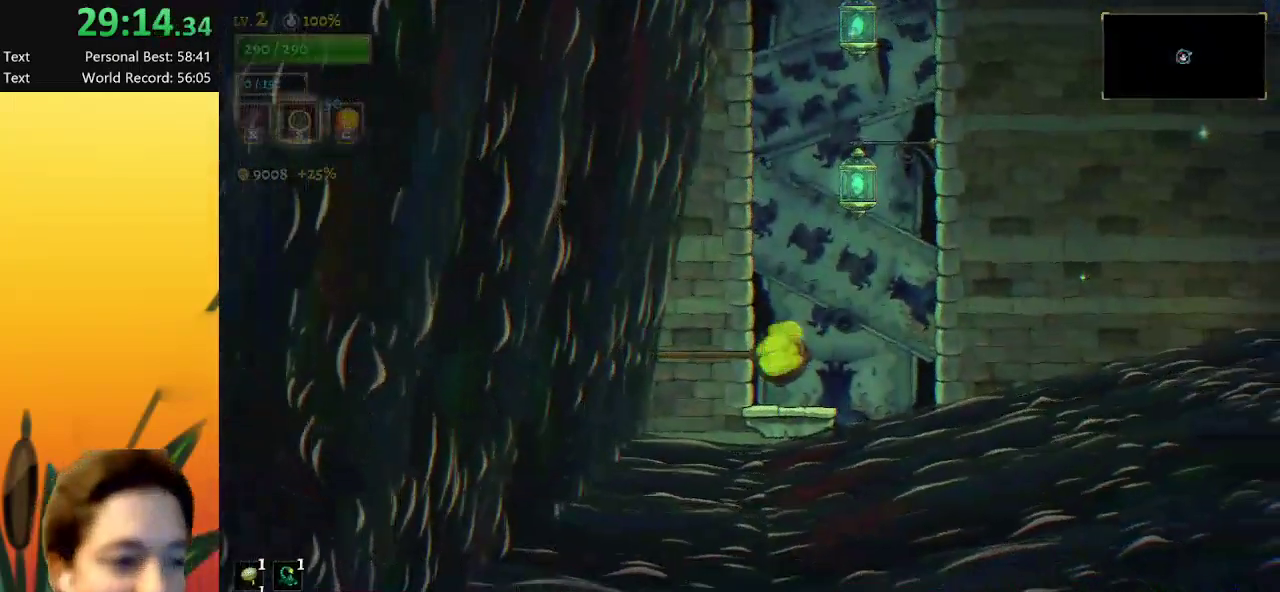
{"keys": [], "events": []}
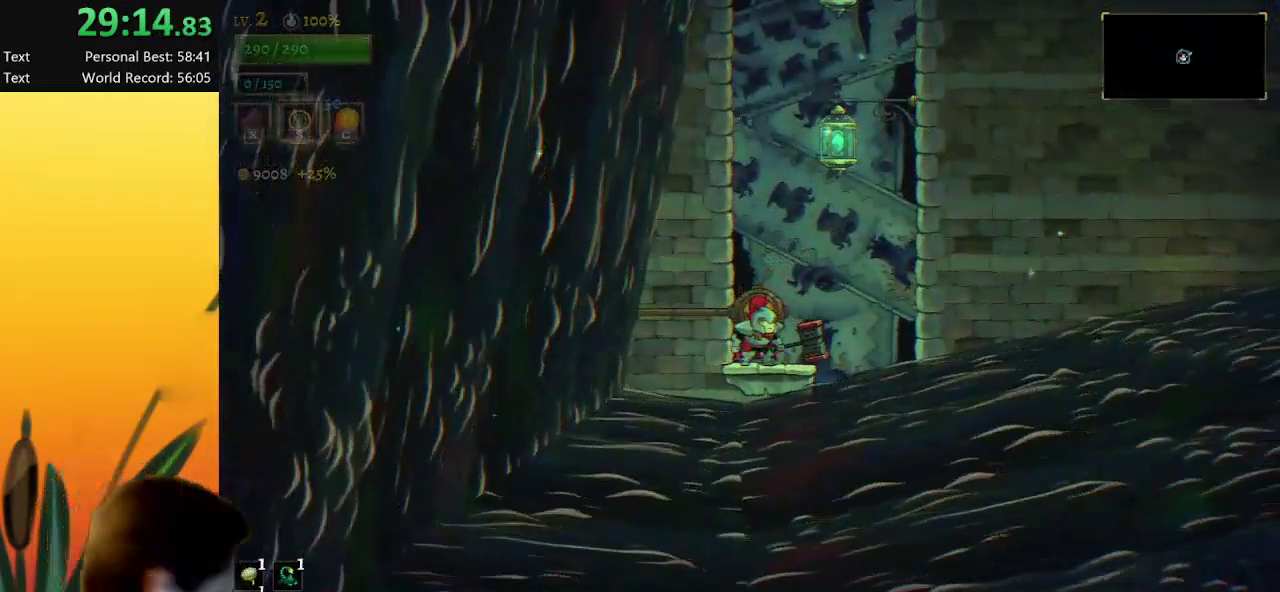
{"keys": ["right", "z"], "events": [[17, "z", "down"], [350, "right", "down"]]}
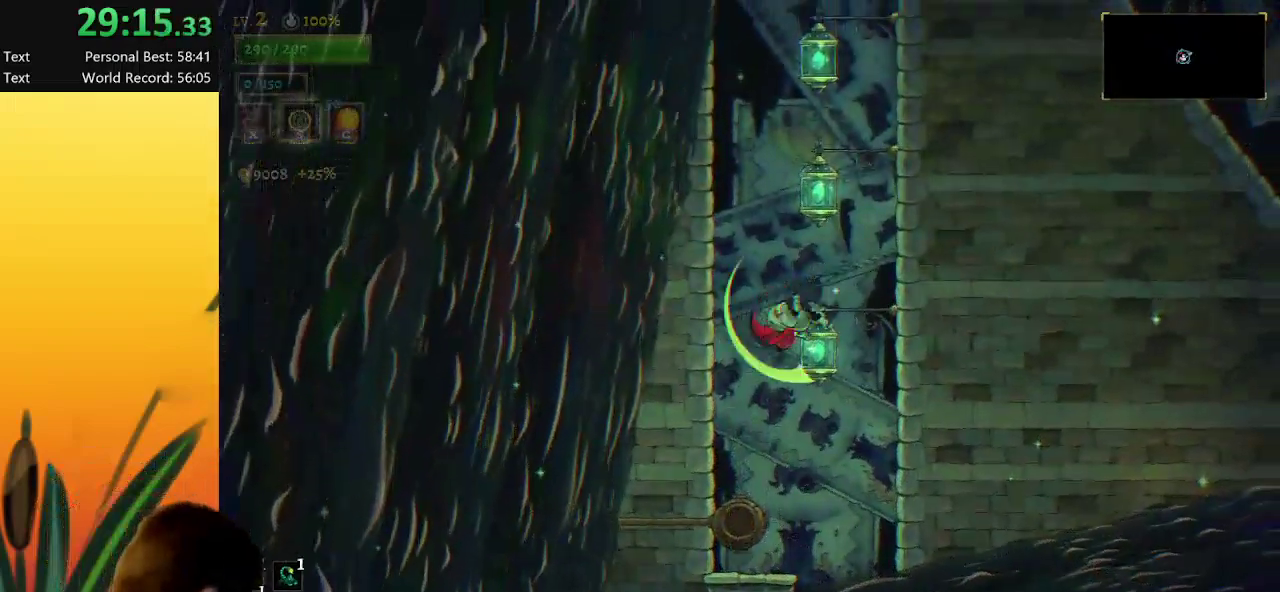
{"keys": ["down"], "events": [[33, "down", "down"], [317, "right", "up"], [317, "z", "up"], [367, "down", "up"], [450, "down", "down"]]}
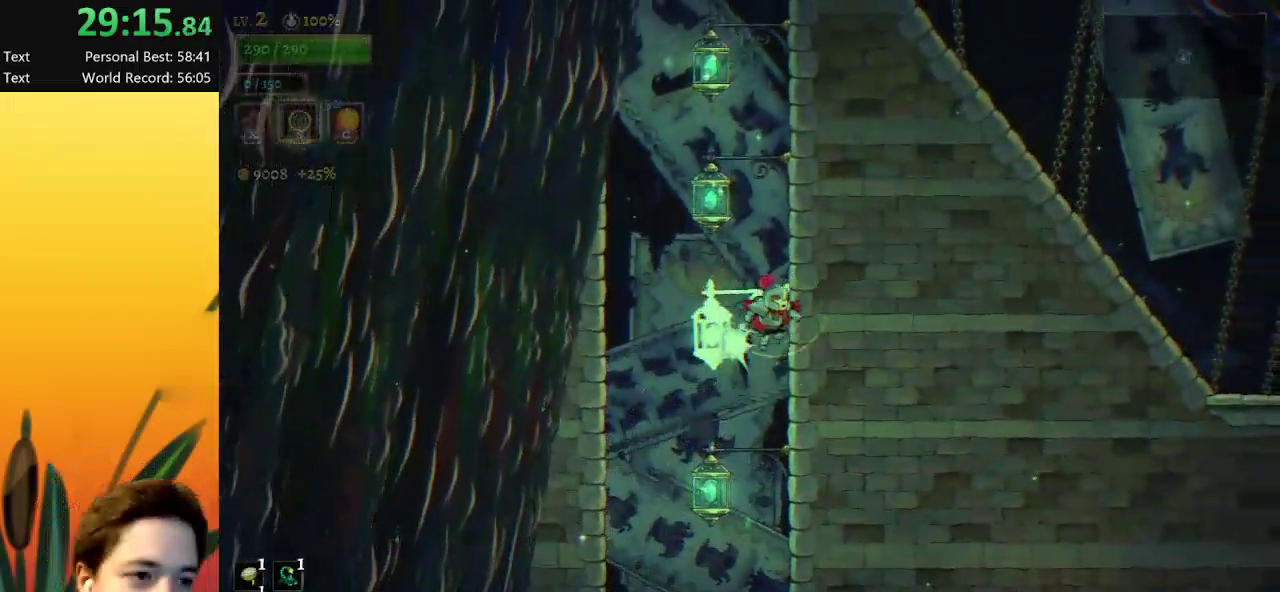
{"keys": ["down"], "events": [[250, "down", "up"], [333, "down", "down"]]}
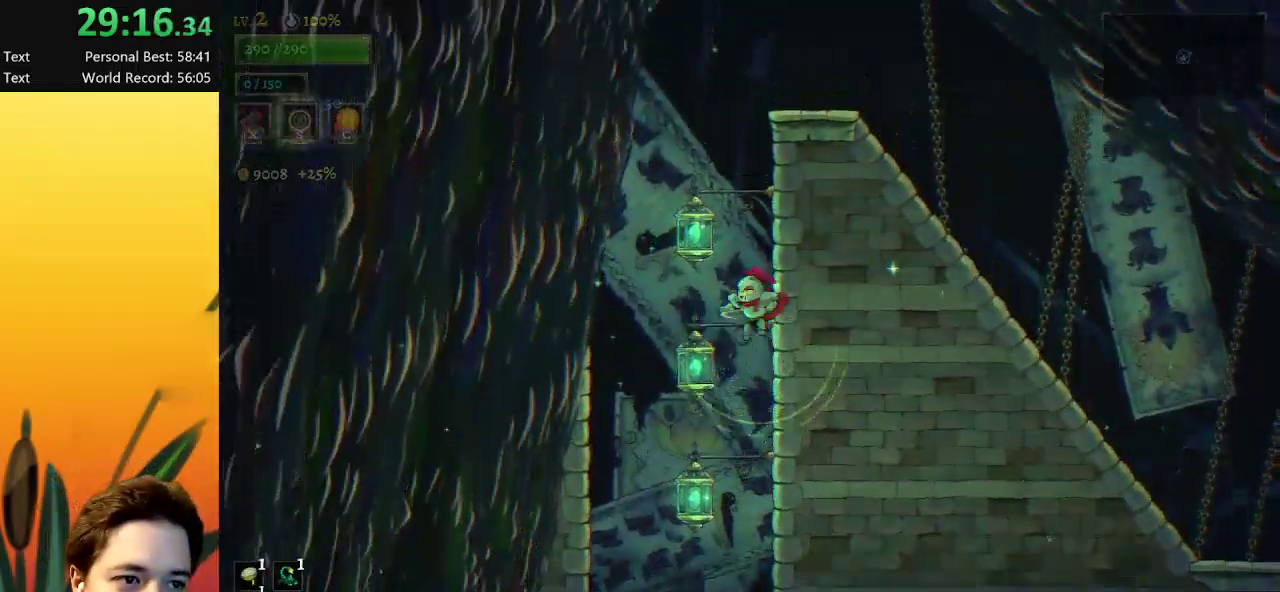
{"keys": [], "events": [[117, "down", "up"], [217, "down", "down"], [450, "down", "up"]]}
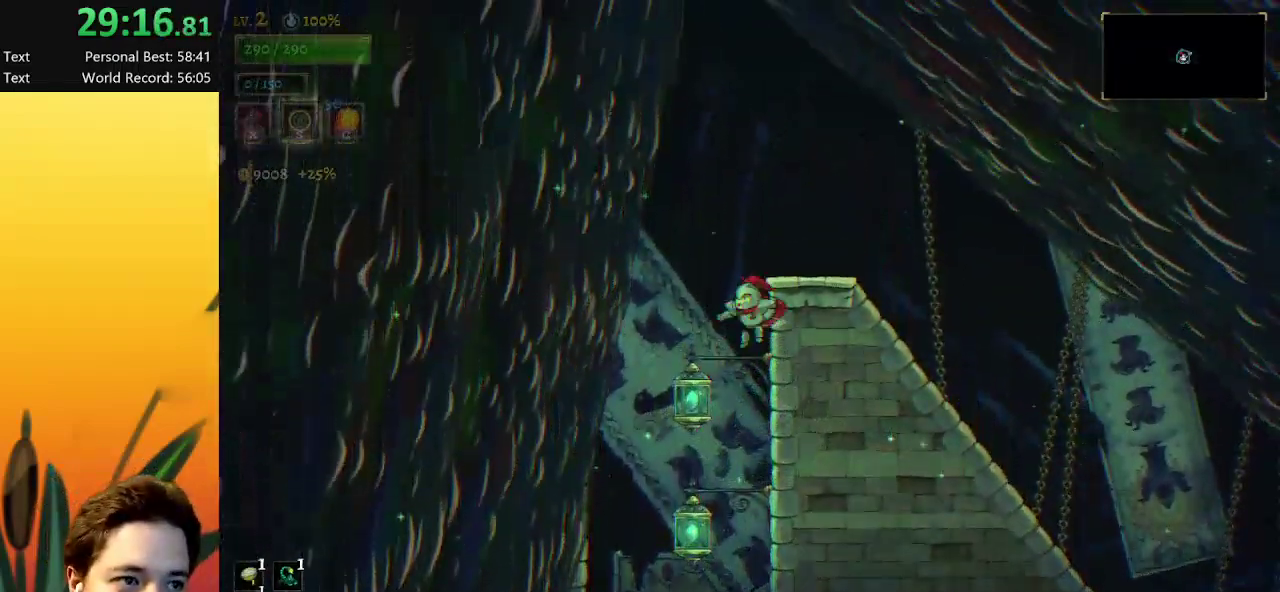
{"keys": ["right"], "events": [[267, "down", "down"], [367, "right", "down"], [467, "down", "up"]]}
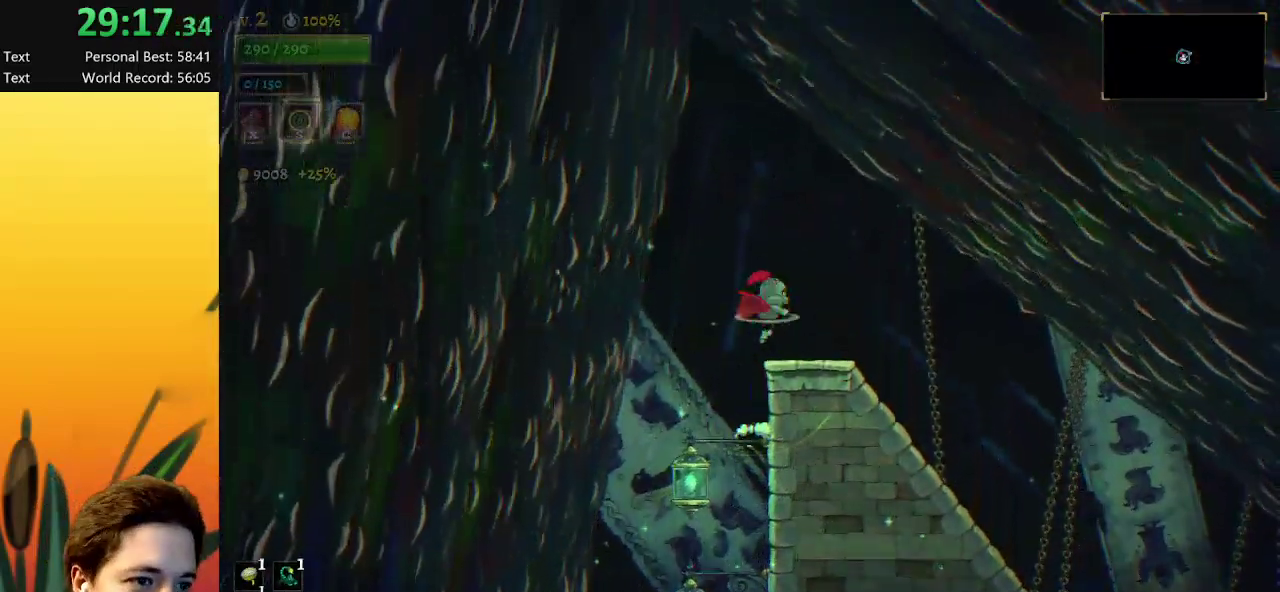
{"keys": ["right"], "events": []}
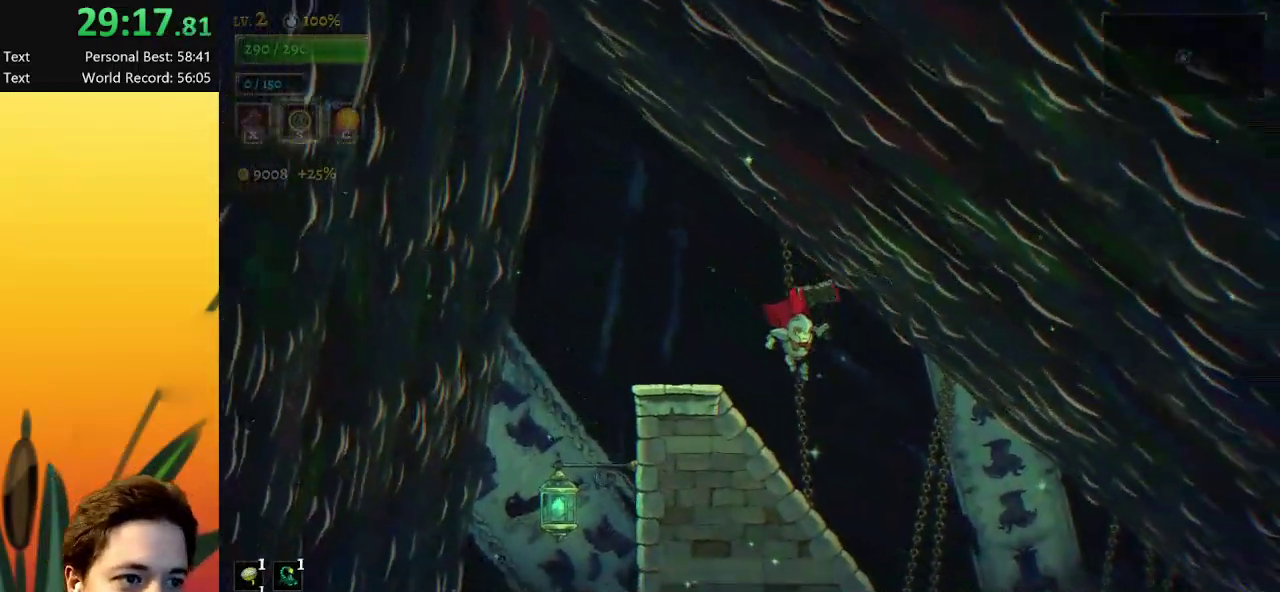
{"keys": ["right"], "events": [[17, "right", "up"], [167, "right", "down"]]}
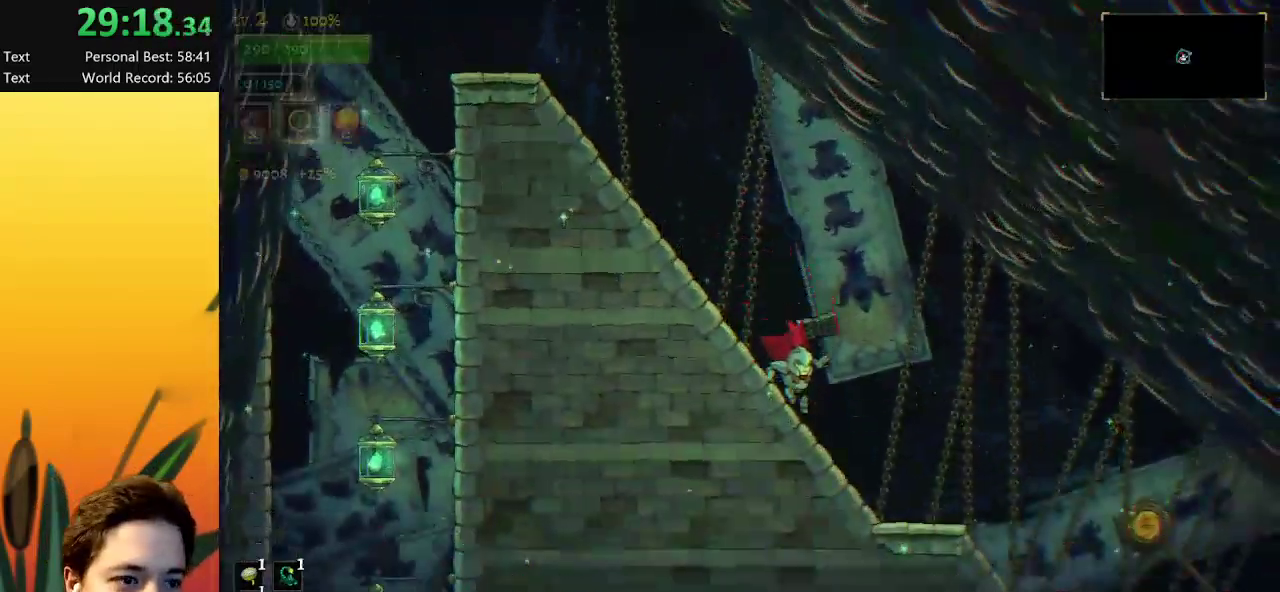
{"keys": ["right"], "events": [[317, "d", "down"], [500, "d", "up"]]}
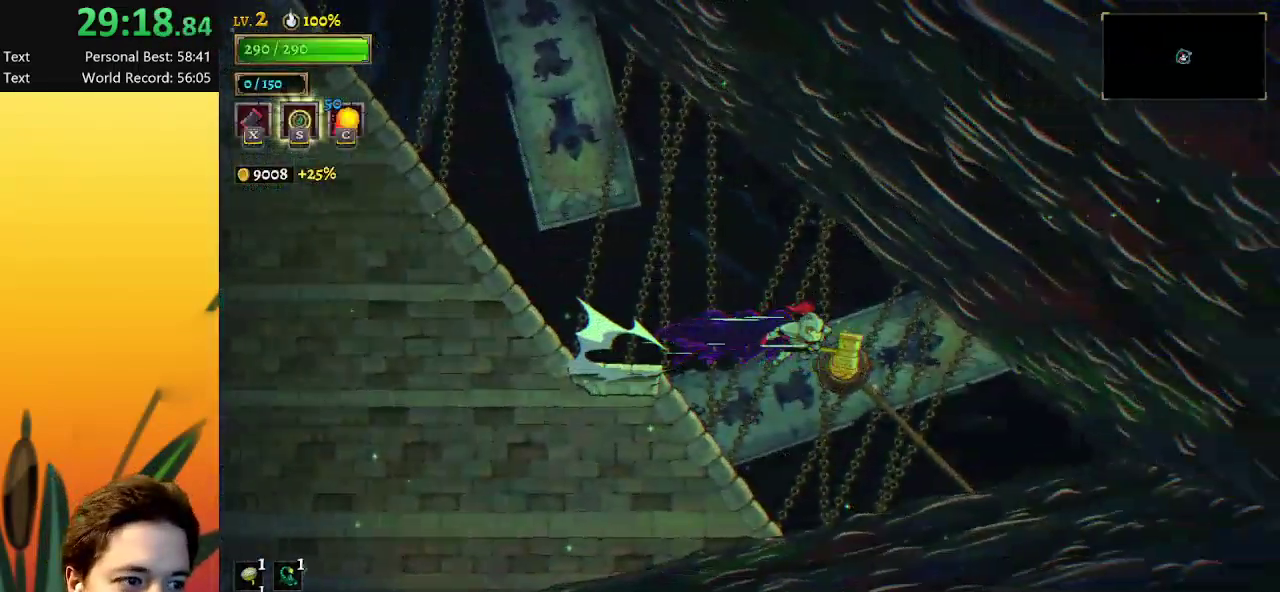
{"keys": [], "events": [[50, "right", "up"], [100, "up", "down"], [183, "up", "up"]]}
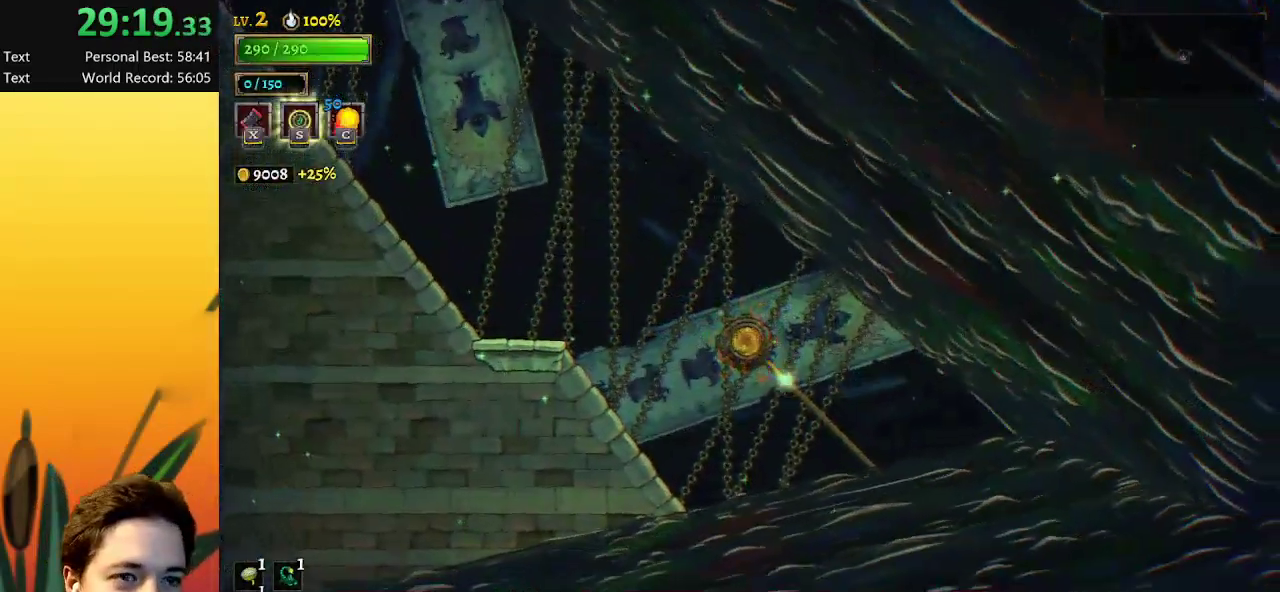
{"keys": [], "events": []}
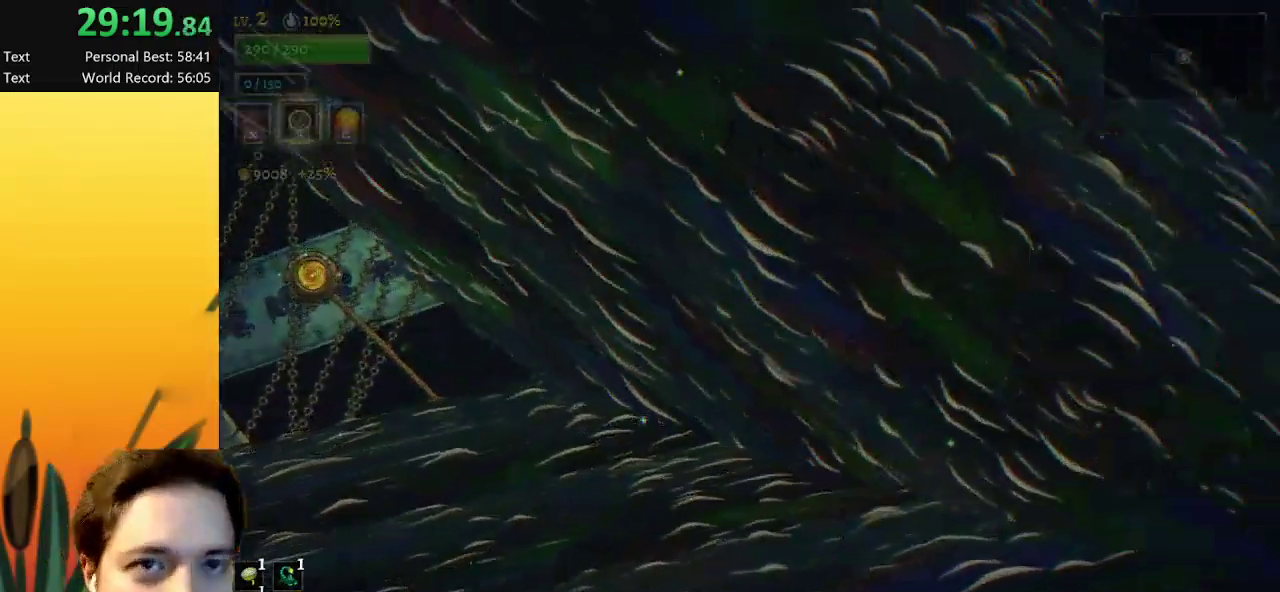
{"keys": [], "events": []}